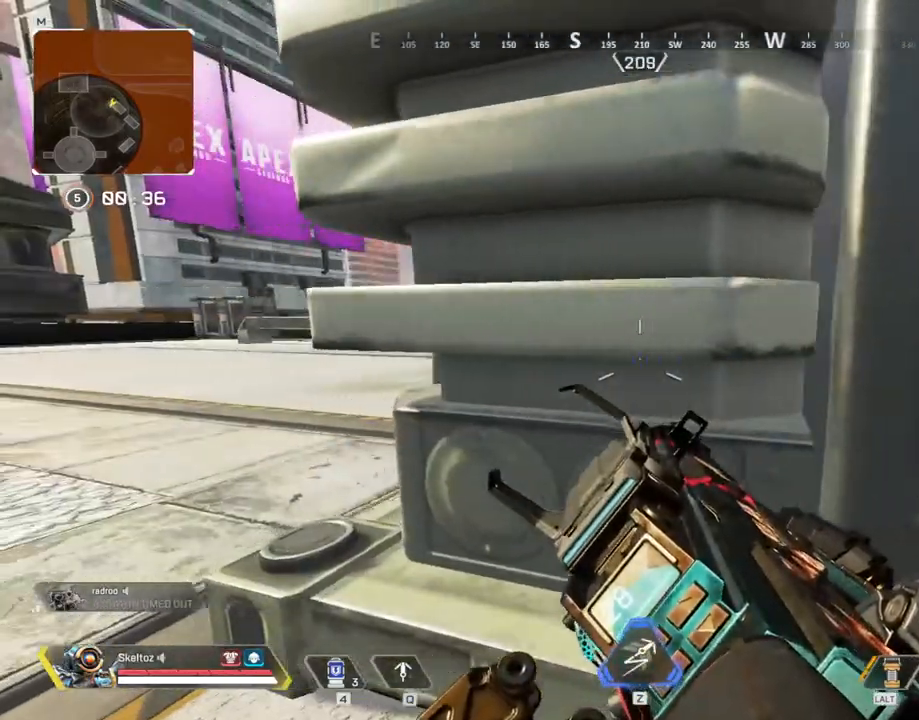
Gameplay with keyboard and mouse; each line is a JSON object with the keys and mouse buttons held at the frame after it. "events" lists presses ("down") and releases ("up") of "1", "2", "3", "4", "5", "a", "alt", "b", "c", "ctrl", "d", "e", "f", "g", "q", "r", "s", "shift", "space", "t", "tab", "tilde", "v", "w", "x", "z", "mouse_left", "mouse_wheel", "mouse_right", "mouse_mb4" and "mouse_mb5" between this image and that frame as [ms after this image, input, new state], when the widget could be followed in between. "mouse_left", "mouse_wheel", "mouse_right", "mouse_mb4", "mouse_mb5" = the "left", "wheel", "right", "mb4", "mb5" buttons of the "mouse" list. No other keys are recorded. "wheel" means that the mouse wheel is clicked or scrolled. Mouse movement is not recorded.
{"keys": ["ctrl"], "mouse": ["right"], "events": [[117, "w", "down"], [300, "w", "up"], [400, "a", "up"], [400, "mouse_right", "down"]]}
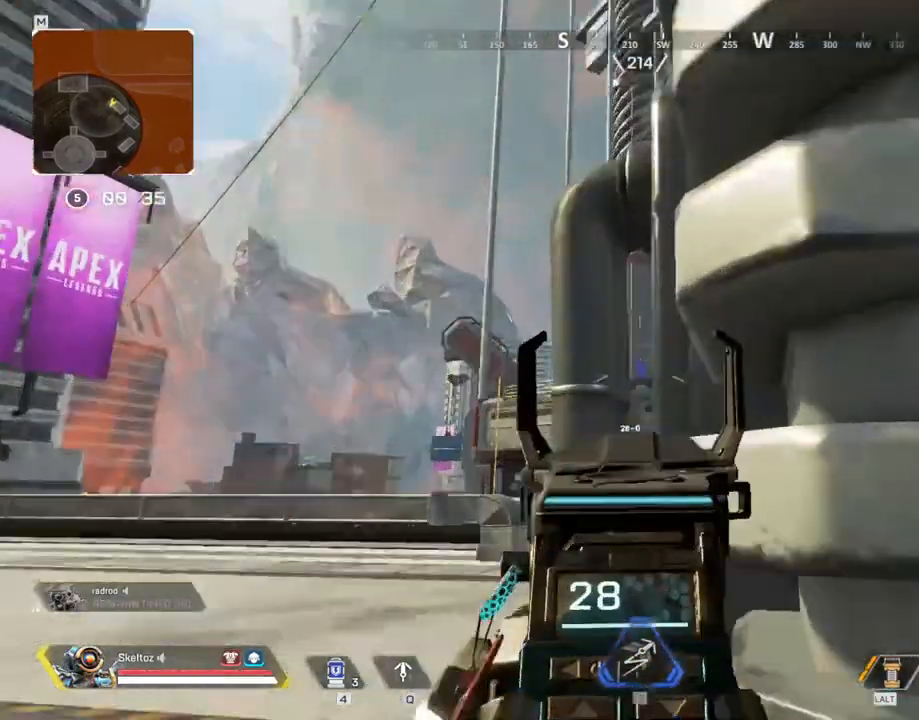
{"keys": ["a", "ctrl"], "mouse": ["right"], "events": [[317, "a", "down"]]}
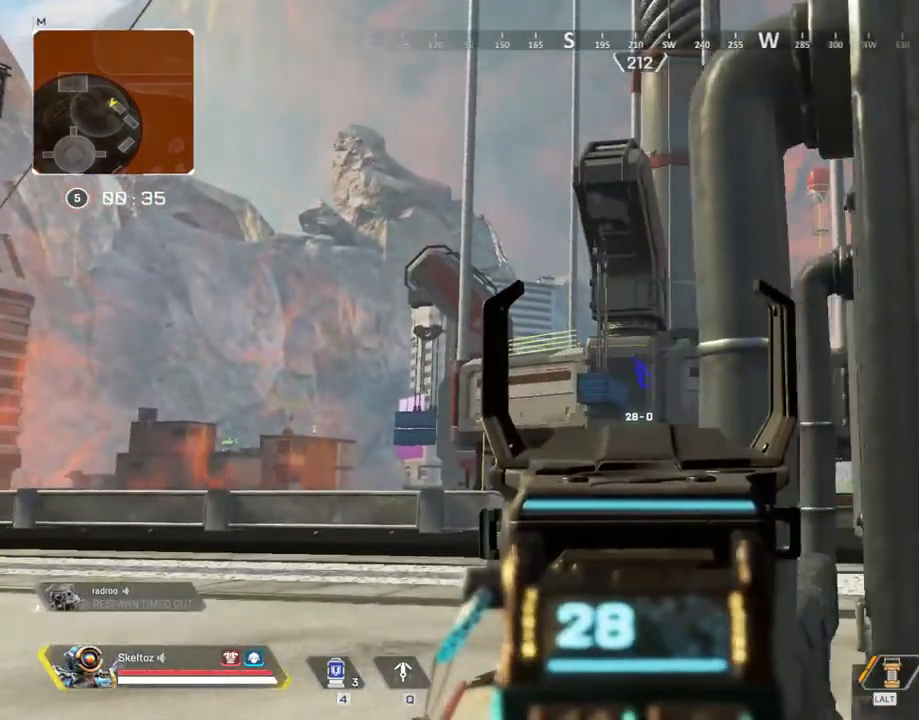
{"keys": ["ctrl"], "mouse": ["right"], "events": [[33, "a", "up"]]}
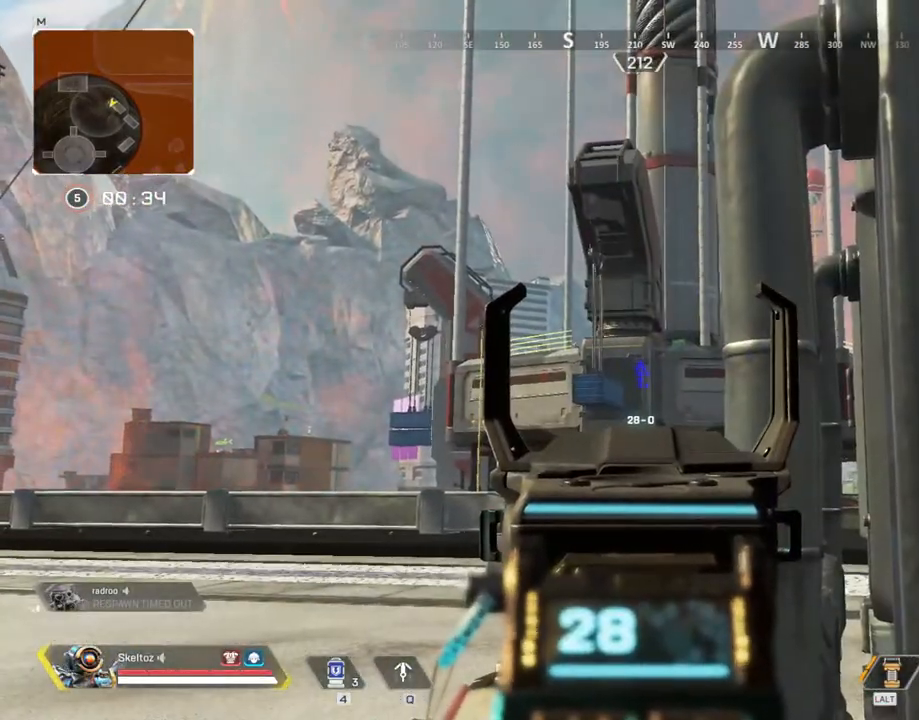
{"keys": ["ctrl", "d"], "mouse": ["right"], "events": [[167, "d", "down"]]}
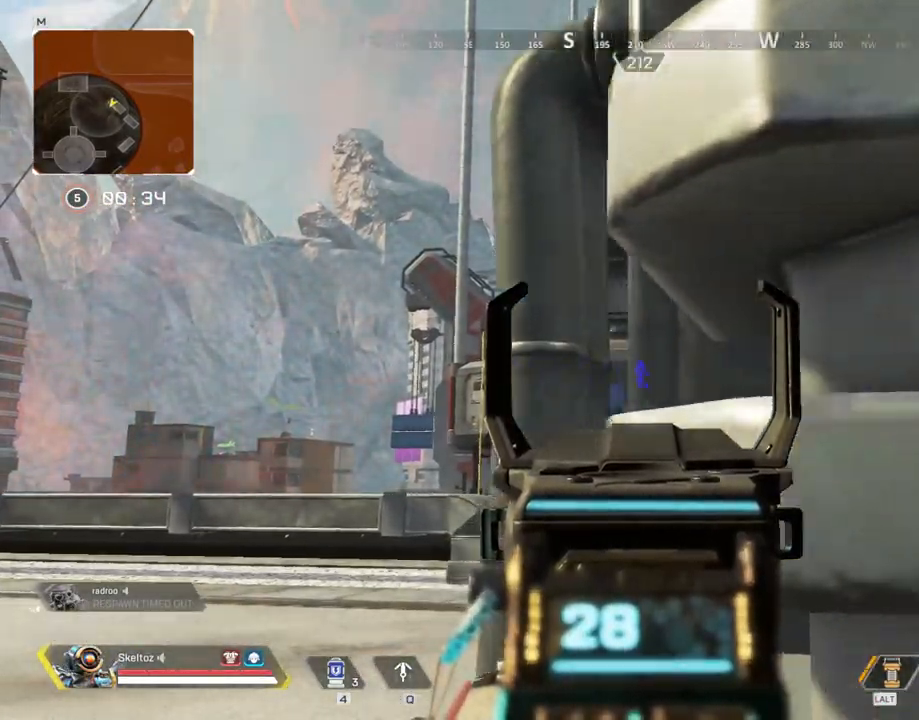
{"keys": ["ctrl", "w"], "mouse": [], "events": [[133, "mouse_right", "up"], [217, "d", "up"], [433, "w", "down"]]}
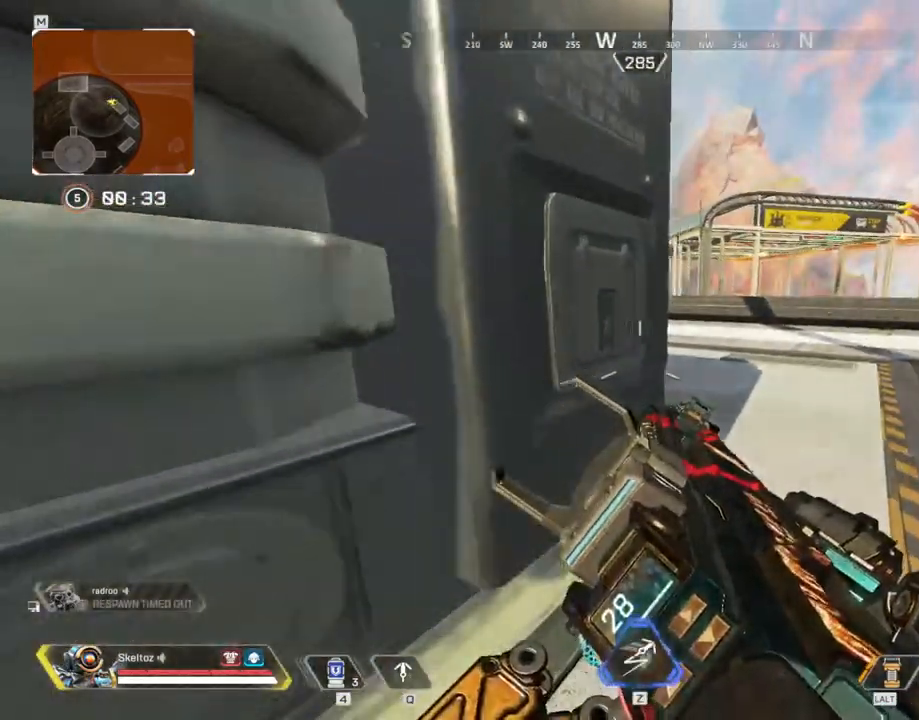
{"keys": ["ctrl"], "mouse": [], "events": [[200, "w", "up"], [233, "a", "down"], [433, "a", "up"]]}
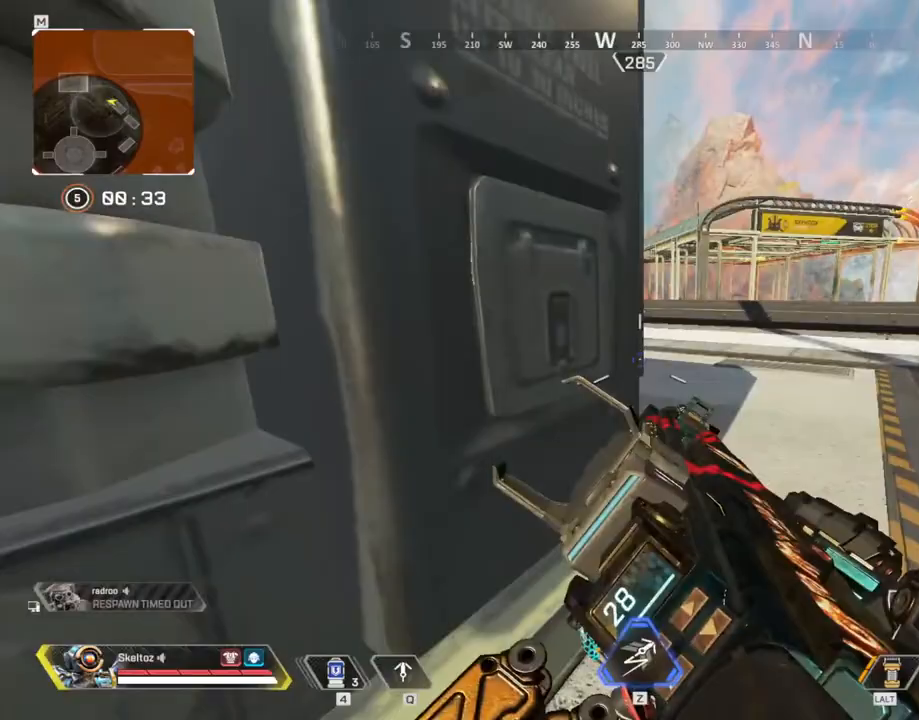
{"keys": ["ctrl"], "mouse": [], "events": []}
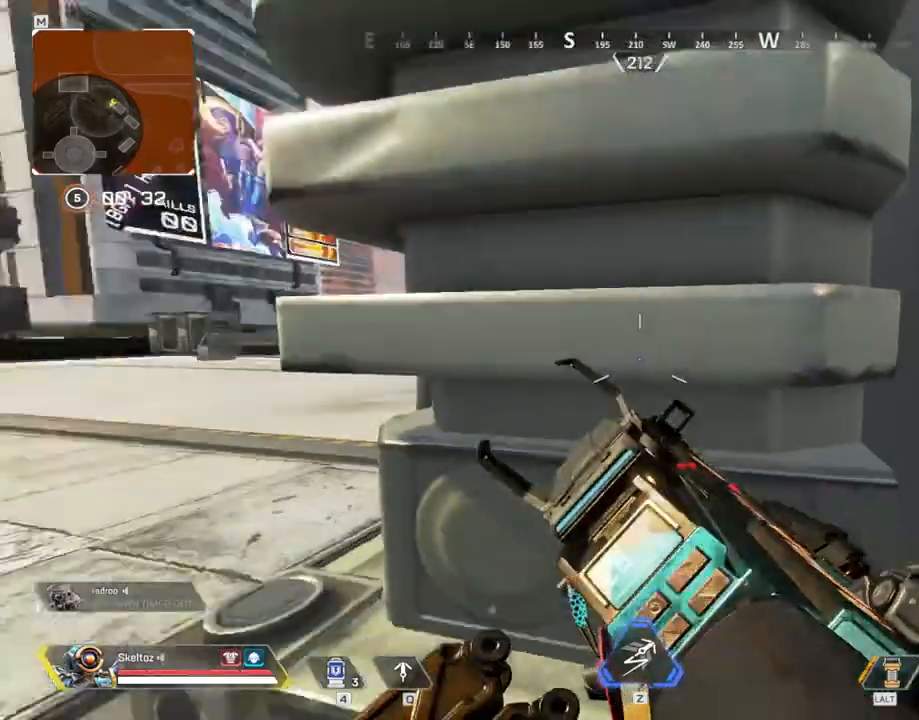
{"keys": ["ctrl"], "mouse": [], "events": []}
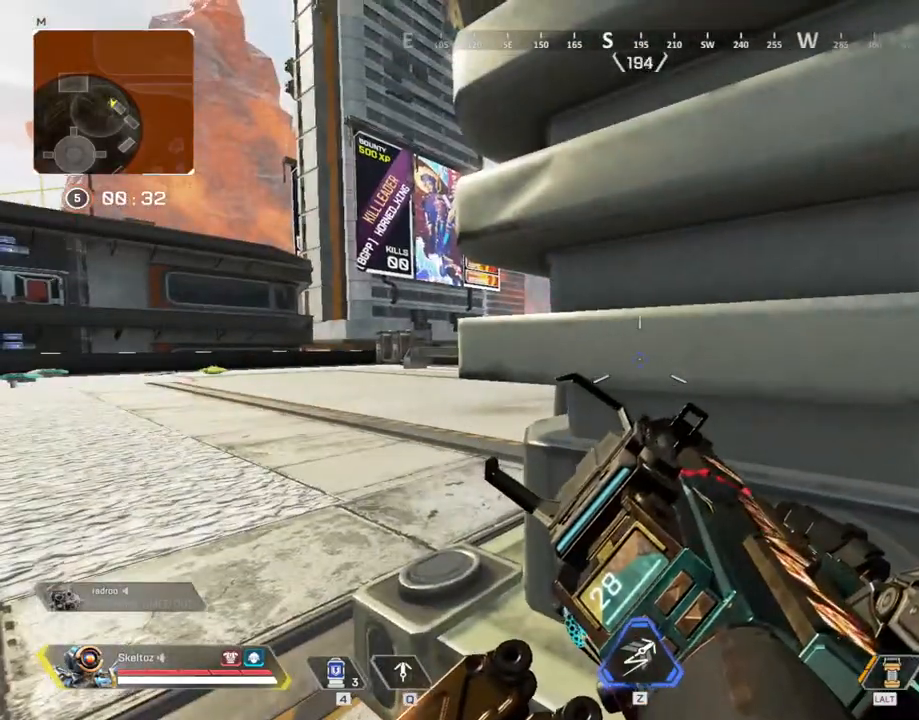
{"keys": ["ctrl"], "mouse": [], "events": []}
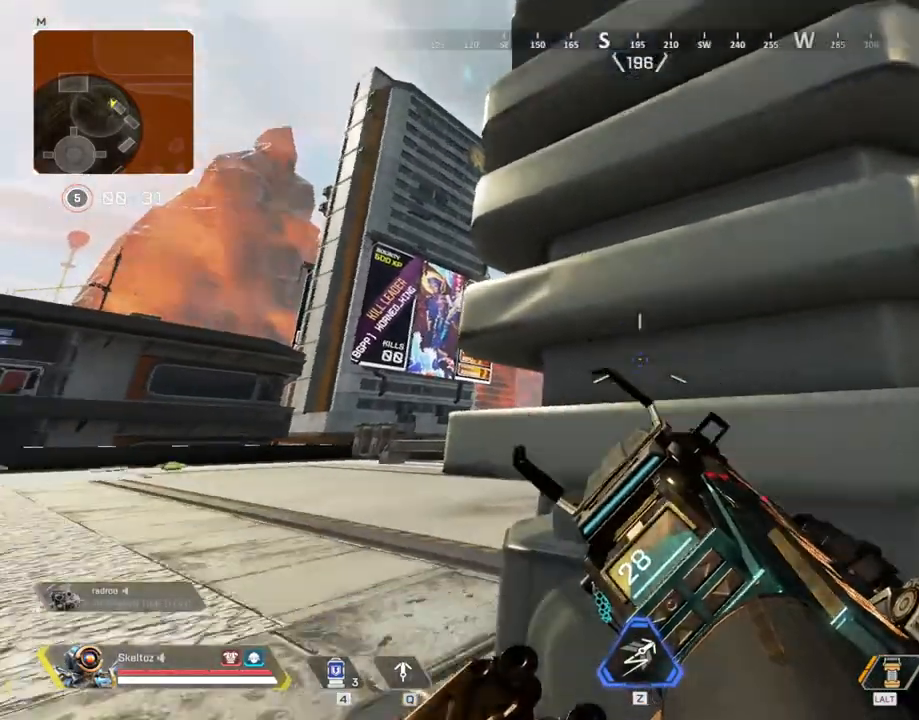
{"keys": ["ctrl"], "mouse": [], "events": []}
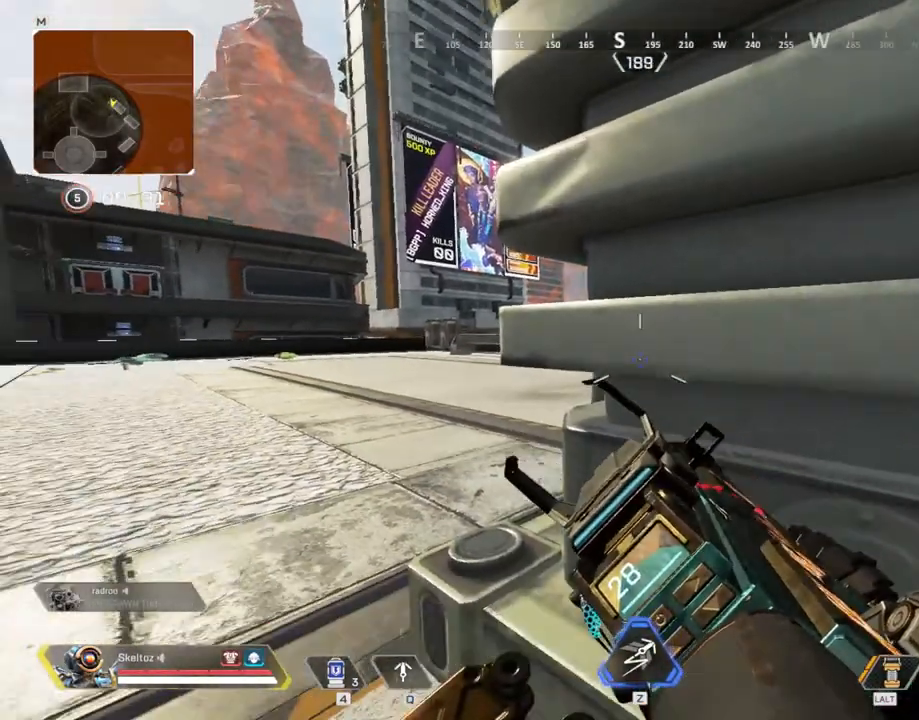
{"keys": ["ctrl"], "mouse": [], "events": [[367, "a", "down"], [417, "a", "up"]]}
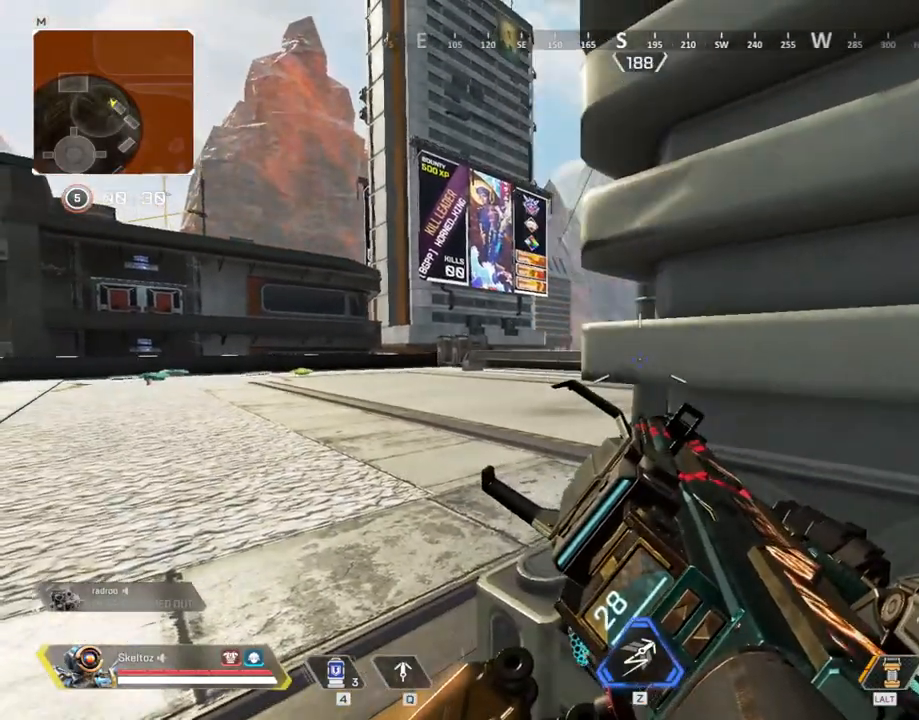
{"keys": ["ctrl"], "mouse": [], "events": []}
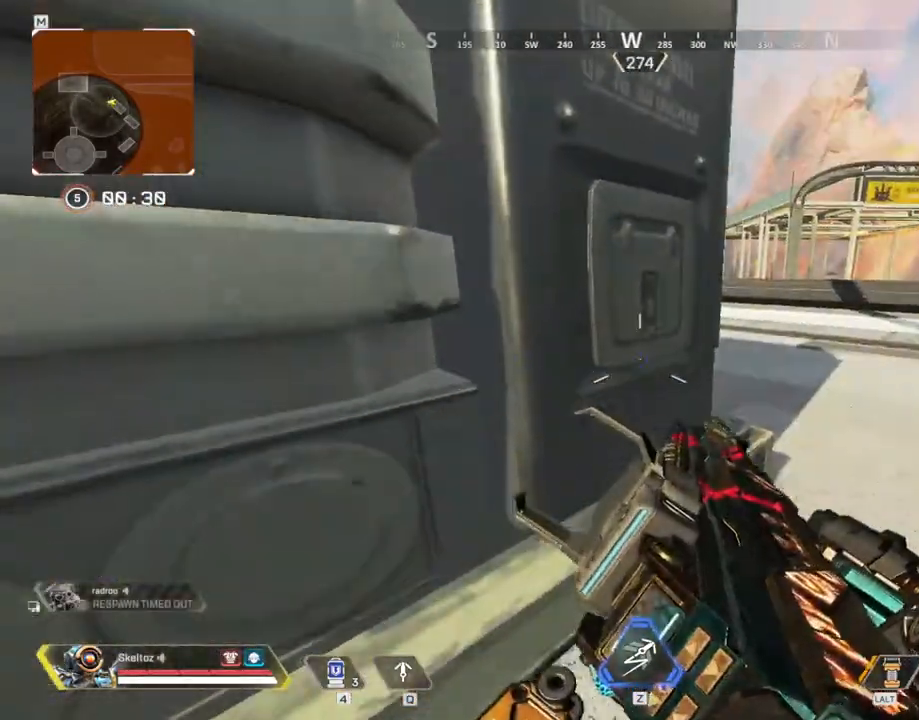
{"keys": ["ctrl", "w"], "mouse": [], "events": [[300, "w", "down"]]}
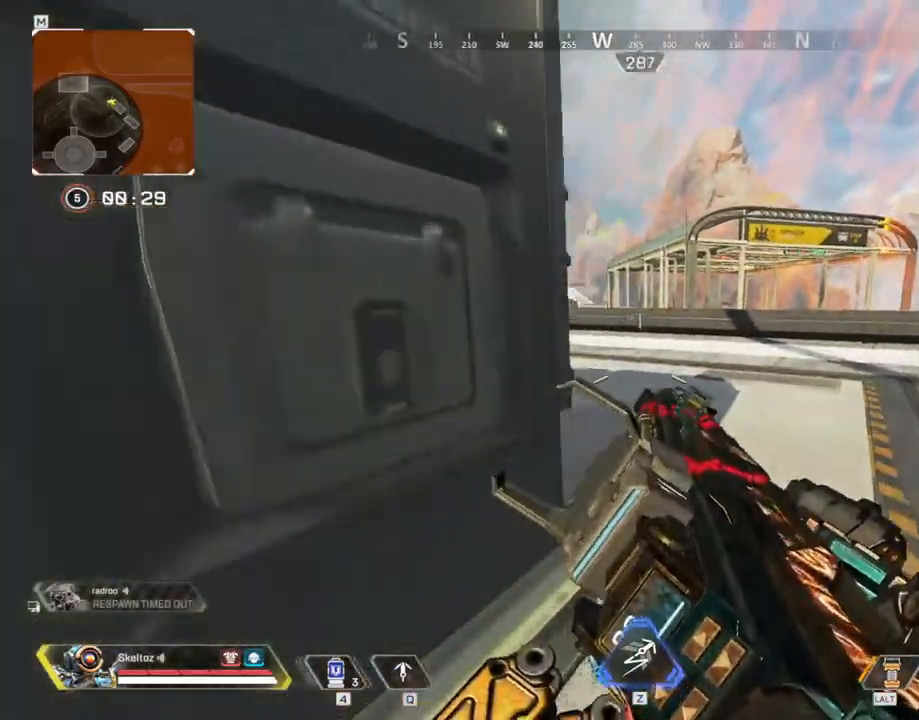
{"keys": [], "mouse": [], "events": [[33, "w", "up"], [467, "ctrl", "up"]]}
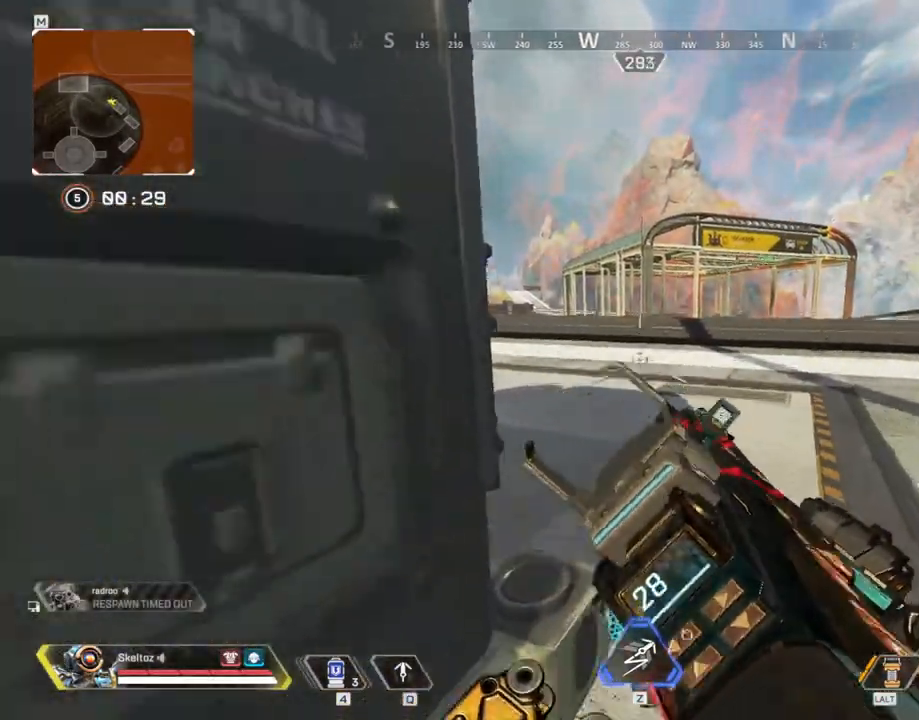
{"keys": [], "mouse": ["right"], "events": [[433, "mouse_right", "down"]]}
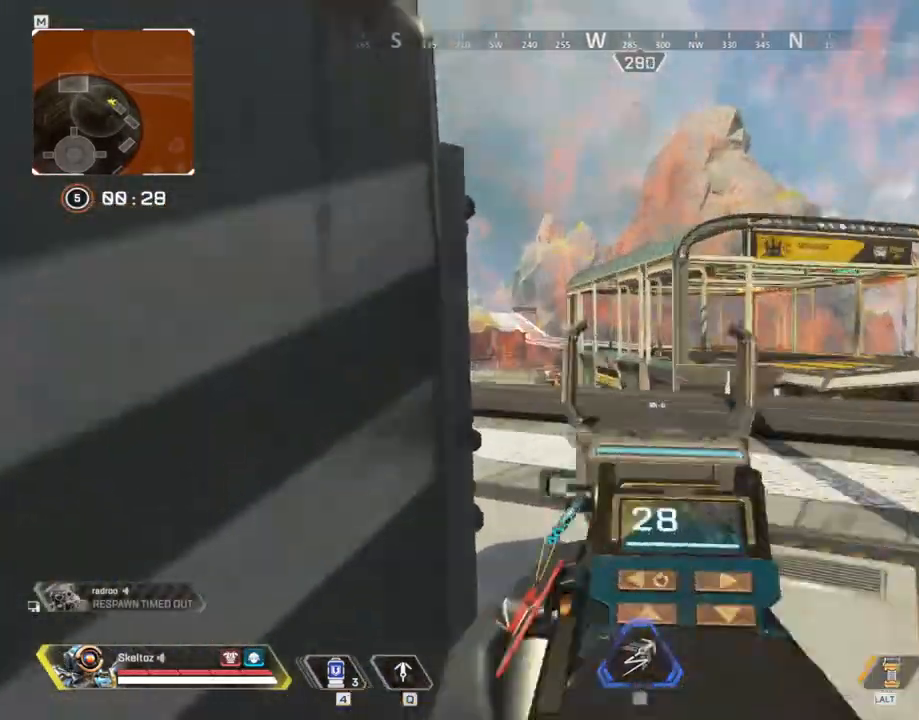
{"keys": [], "mouse": ["right"], "events": []}
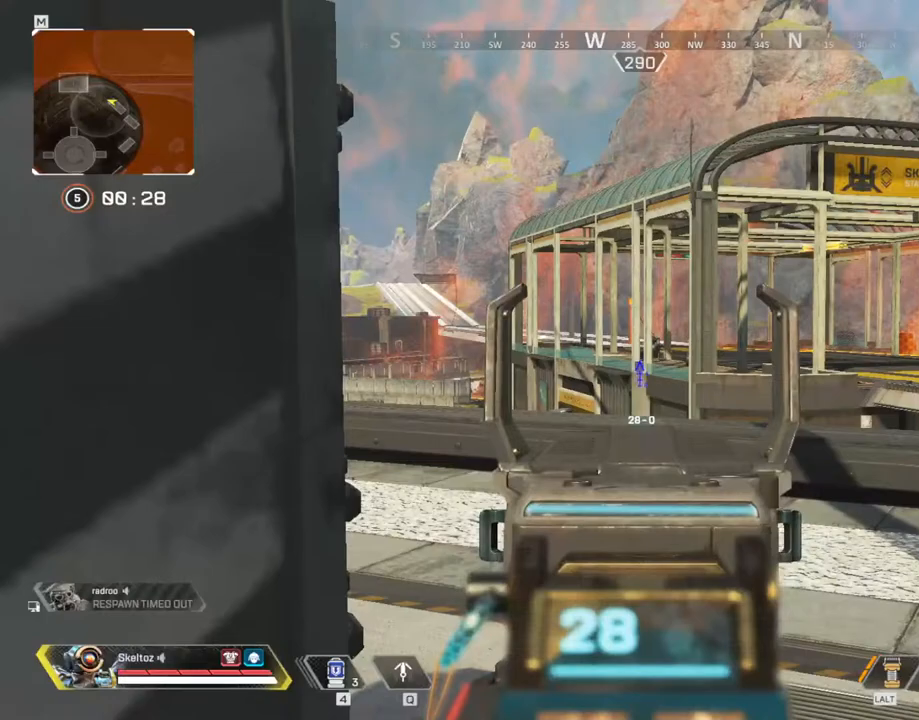
{"keys": [], "mouse": ["right"], "events": []}
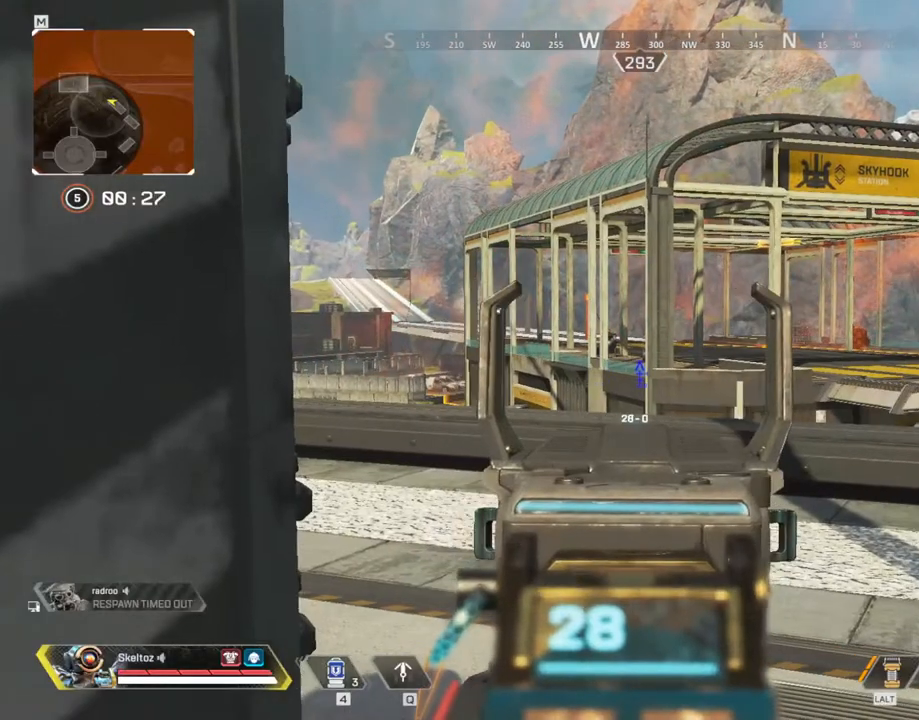
{"keys": [], "mouse": ["right"], "events": []}
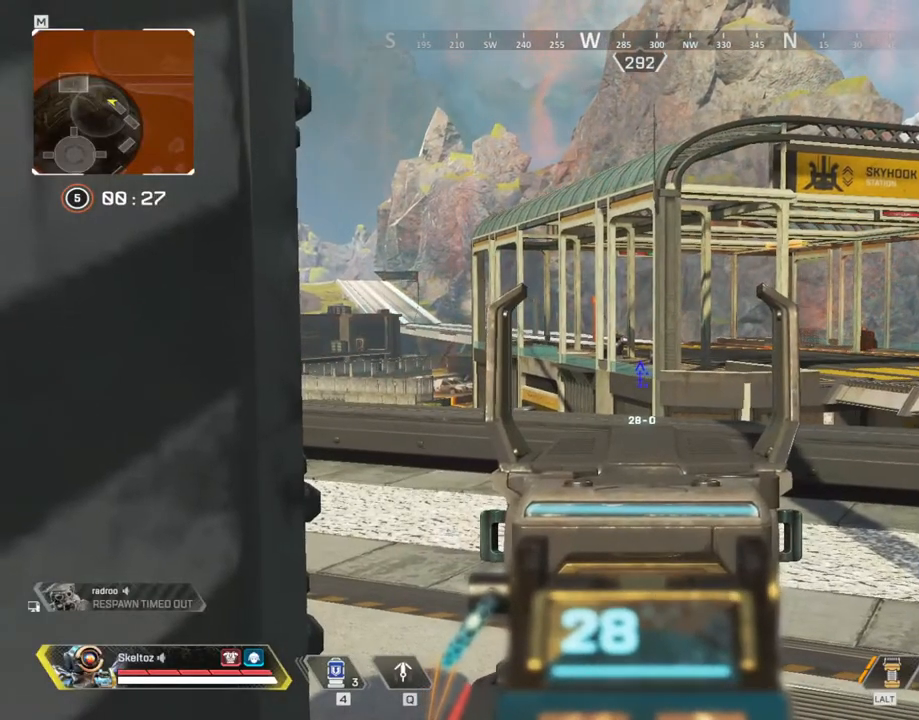
{"keys": [], "mouse": ["right"], "events": []}
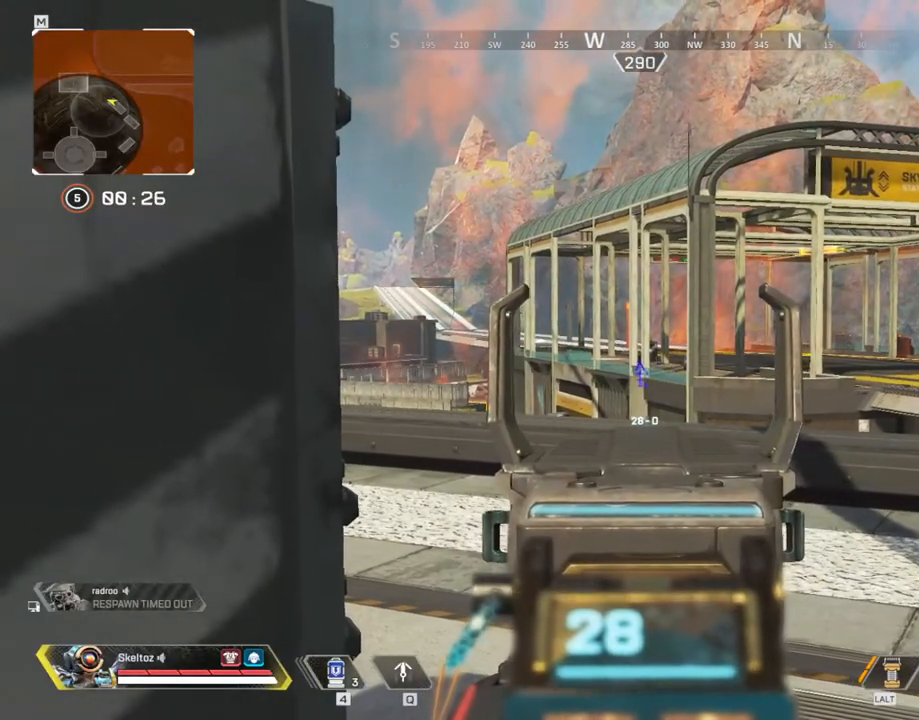
{"keys": [], "mouse": ["right"], "events": []}
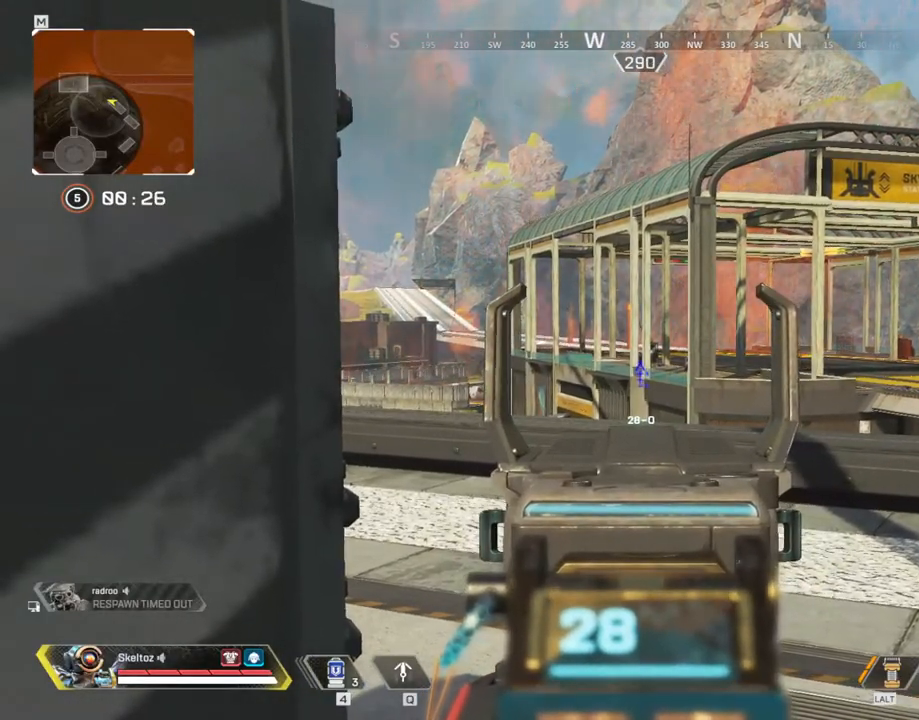
{"keys": [], "mouse": ["right"], "events": []}
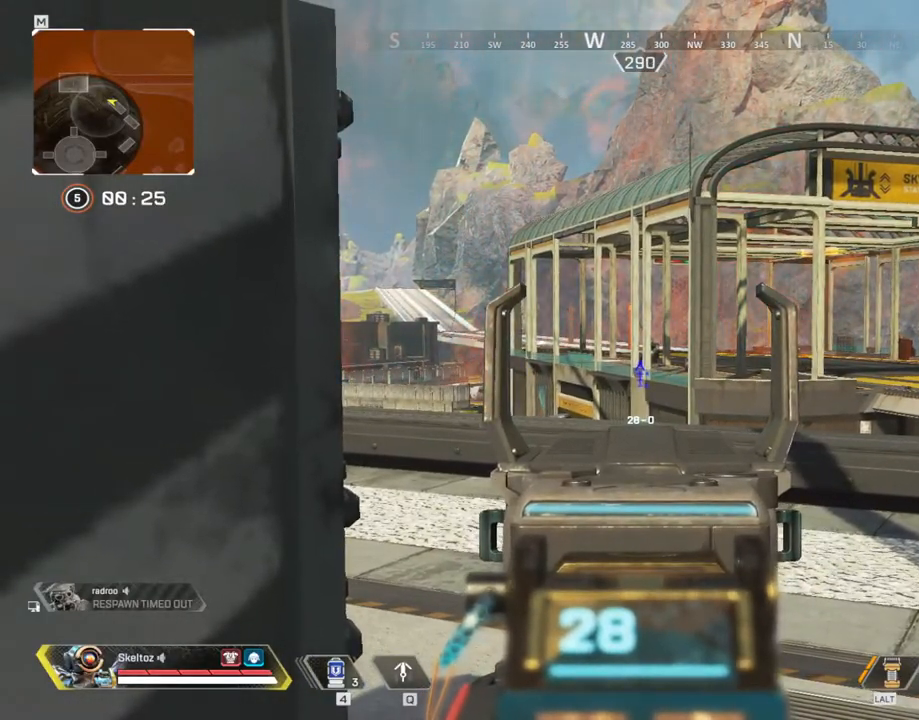
{"keys": [], "mouse": ["right"], "events": []}
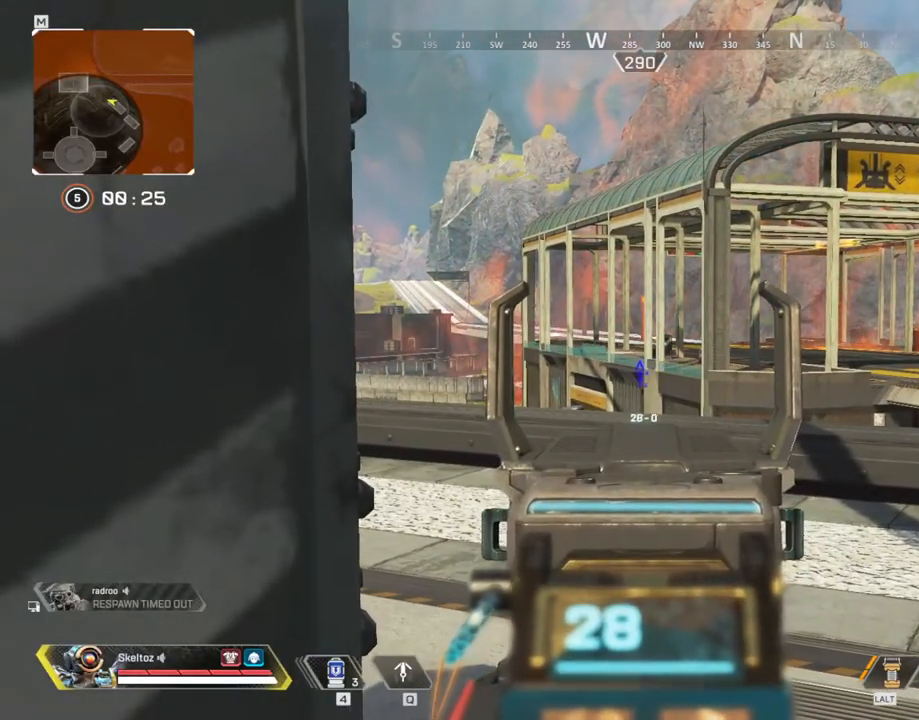
{"keys": [], "mouse": ["right"], "events": []}
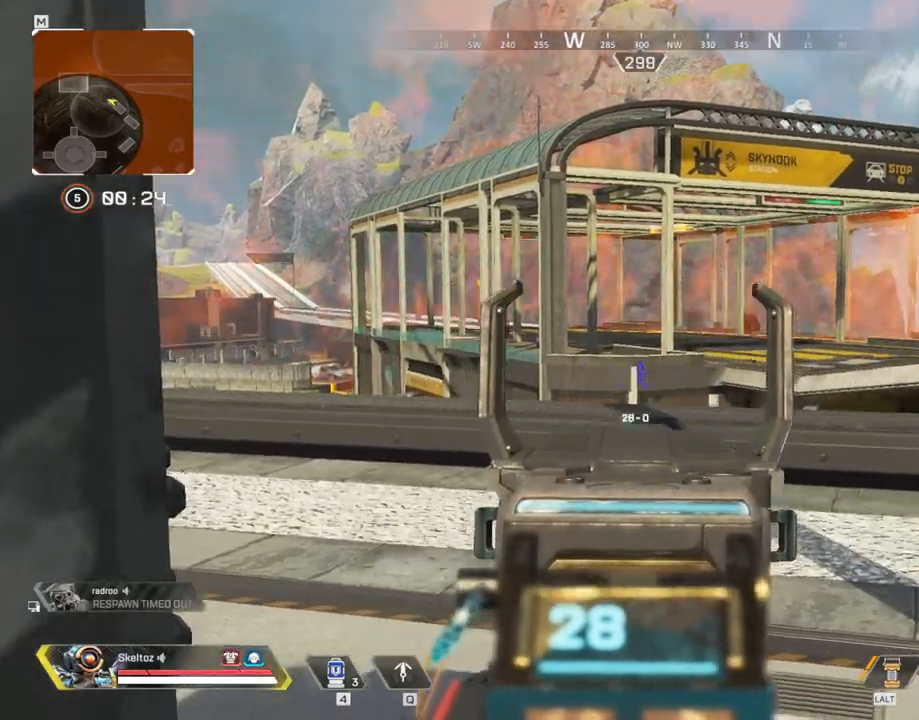
{"keys": [], "mouse": ["right"], "events": []}